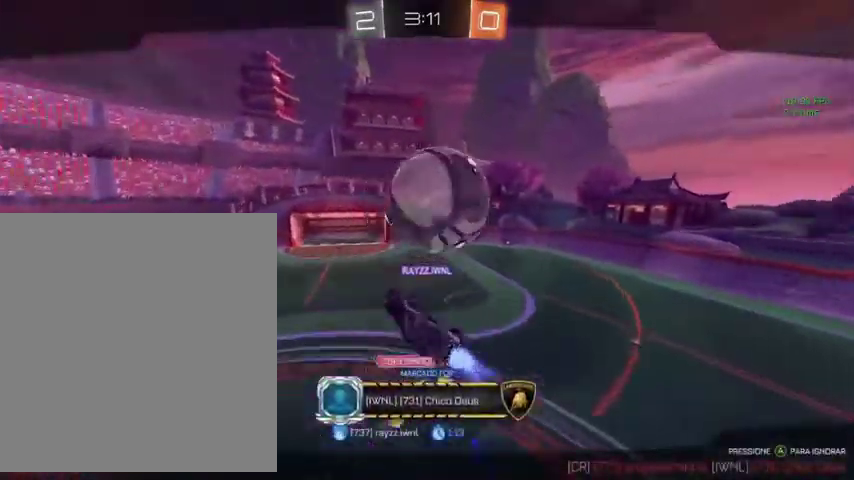
Gameplay with a controller (Xbox layout); each line is a JSON object with the inputs held at the frame after it. "events" lists button and stick changes between this image and that frame as [ms after this image, input, new state], when the widget could be followed in between.
{"buttons": [], "left_stick": "center", "right_stick": "center", "events": []}
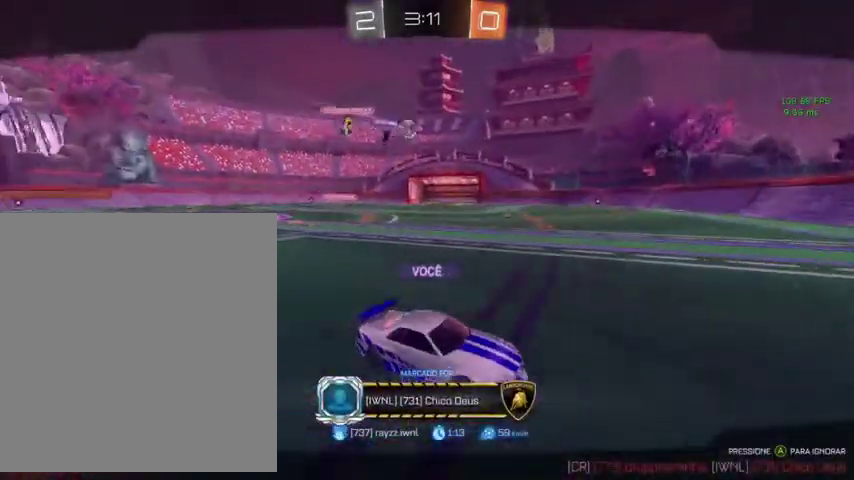
{"buttons": [], "left_stick": "center", "right_stick": "center", "events": []}
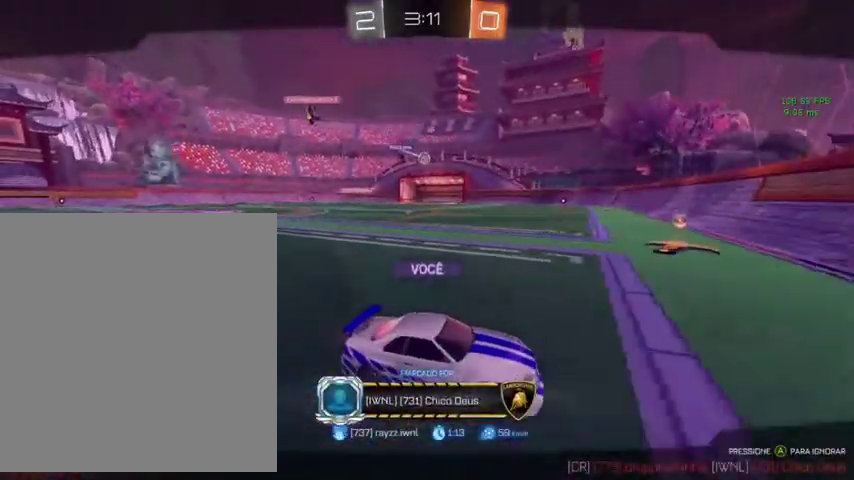
{"buttons": [], "left_stick": "center", "right_stick": "center", "events": [[100, "A", "down"], [233, "A", "up"]]}
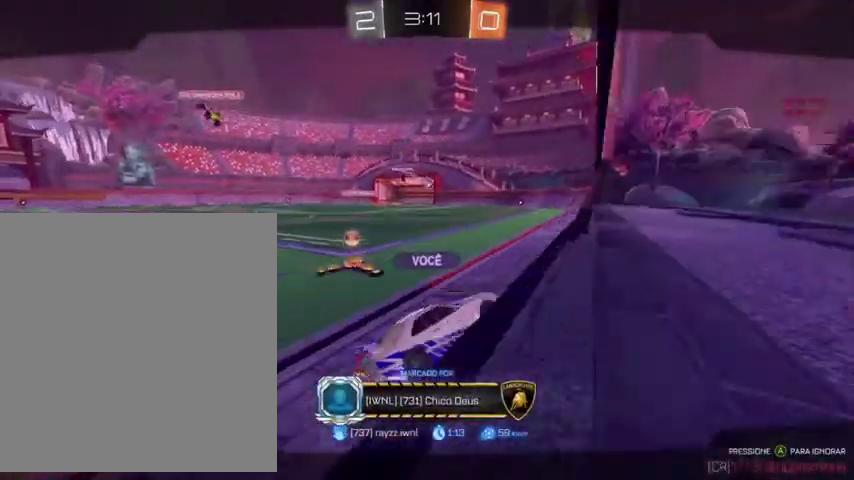
{"buttons": [], "left_stick": "center", "right_stick": "center", "events": []}
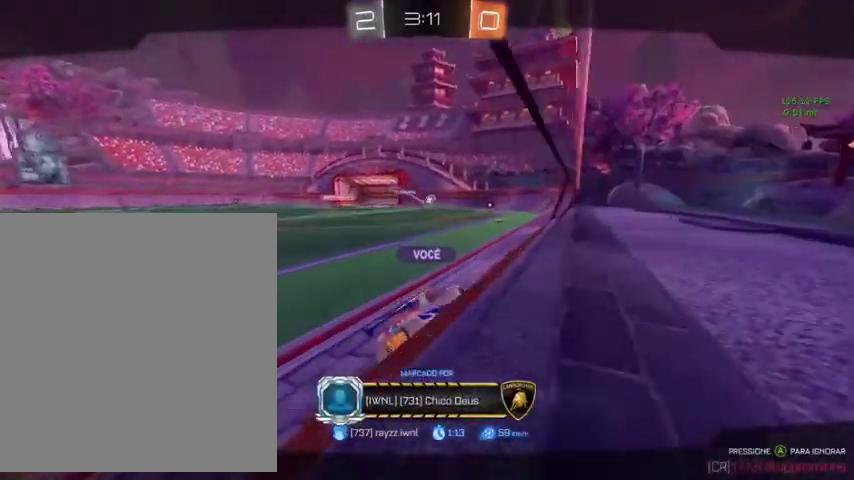
{"buttons": [], "left_stick": "center", "right_stick": "center", "events": []}
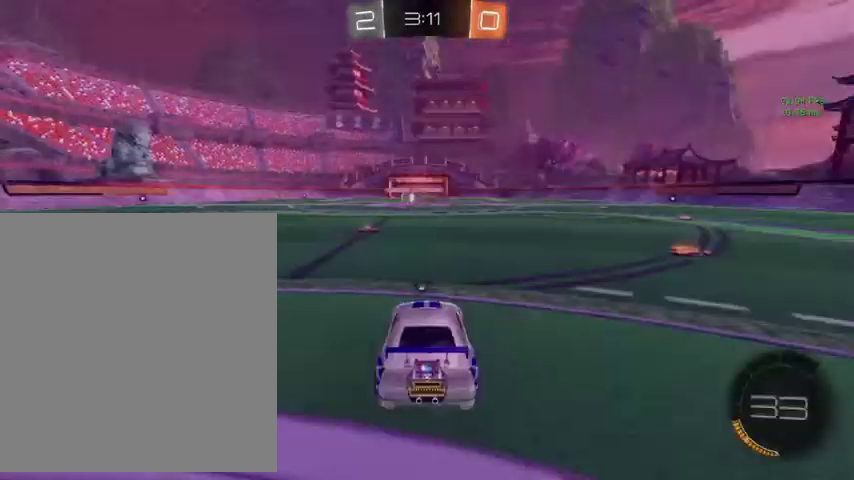
{"buttons": [], "left_stick": "center", "right_stick": "center", "events": []}
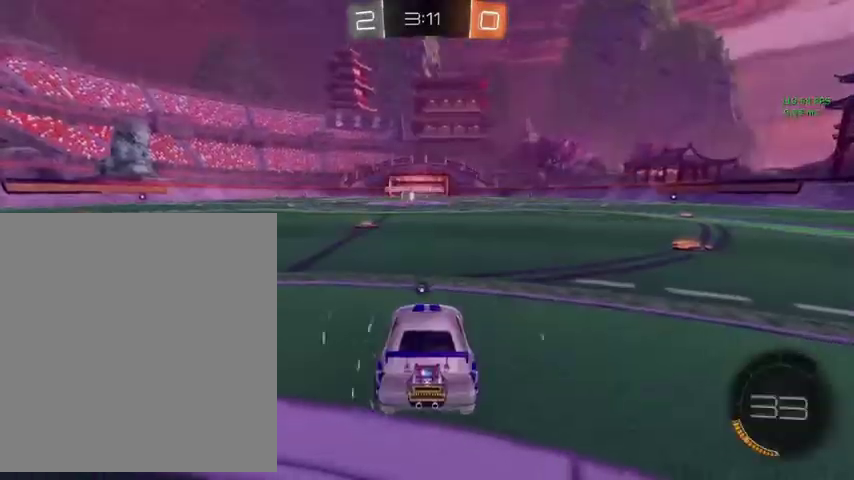
{"buttons": [], "left_stick": "center", "right_stick": "center", "events": []}
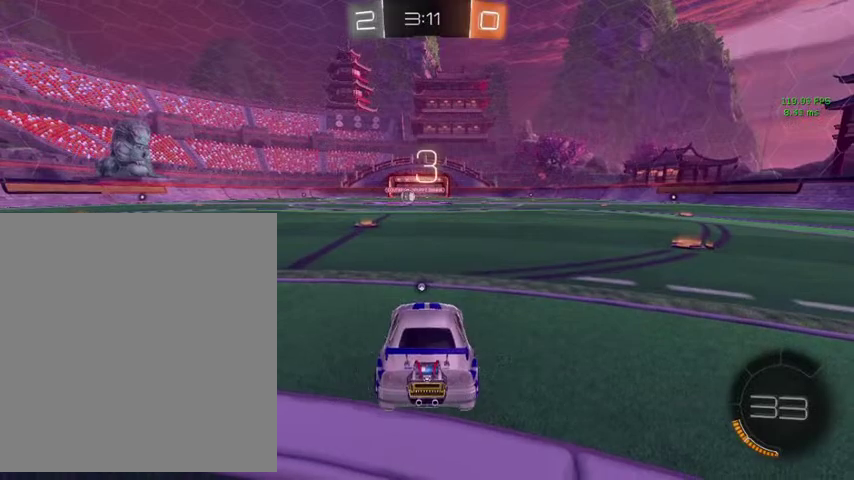
{"buttons": [], "left_stick": "center", "right_stick": "center", "events": []}
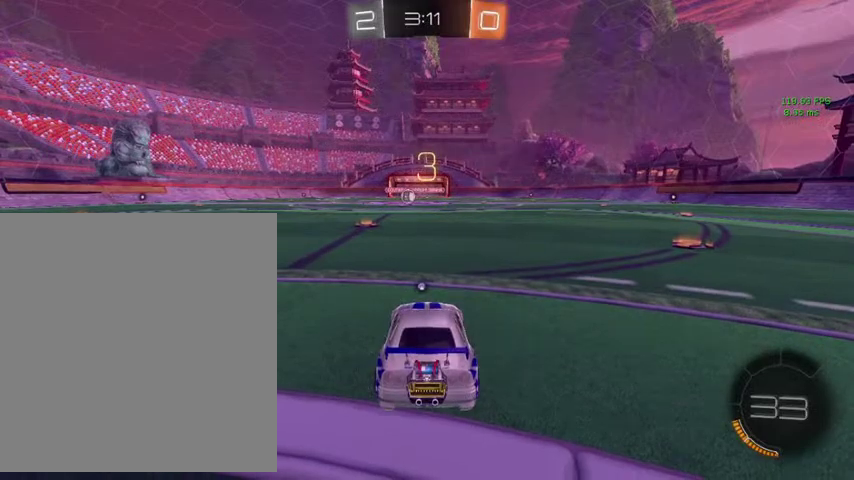
{"buttons": [], "left_stick": "center", "right_stick": "left", "events": [[33, "right_stick", "left"], [333, "DPAD_UP", "down"], [467, "DPAD_UP", "up"]]}
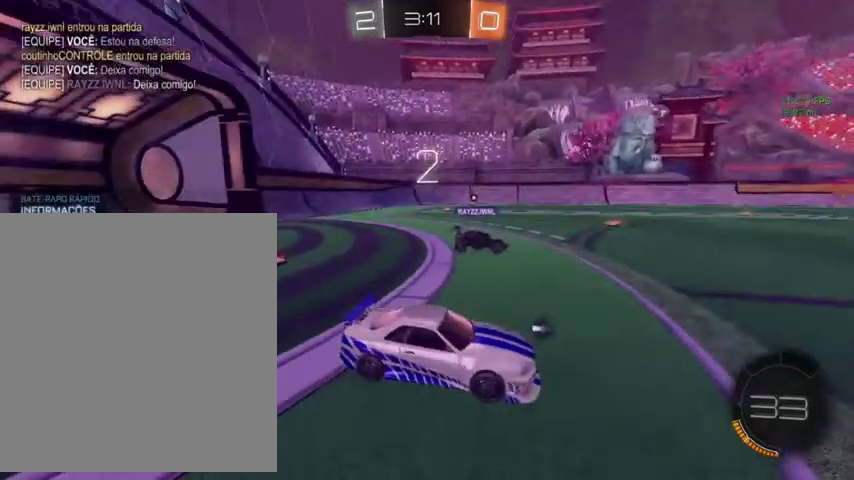
{"buttons": [], "left_stick": "center", "right_stick": "center", "events": [[267, "right_stick", "center"]]}
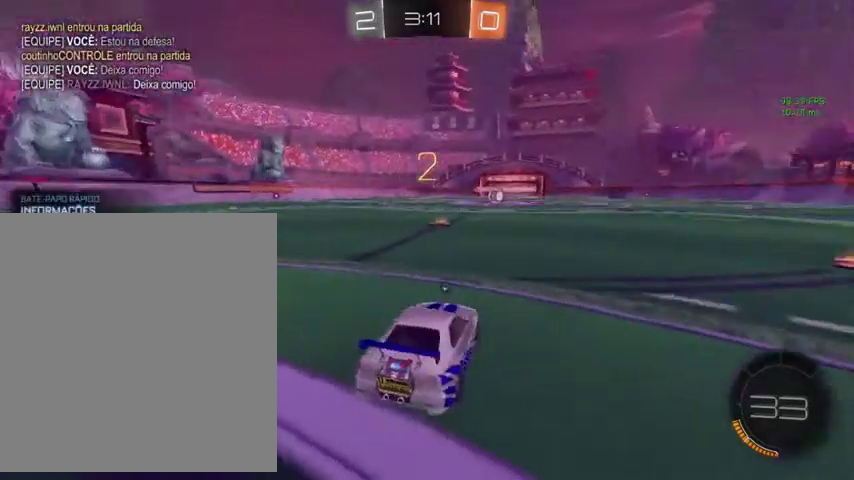
{"buttons": ["Y"], "left_stick": "center", "right_stick": "center", "events": [[67, "DPAD_DOWN", "down"], [200, "DPAD_DOWN", "up"], [367, "Y", "down"]]}
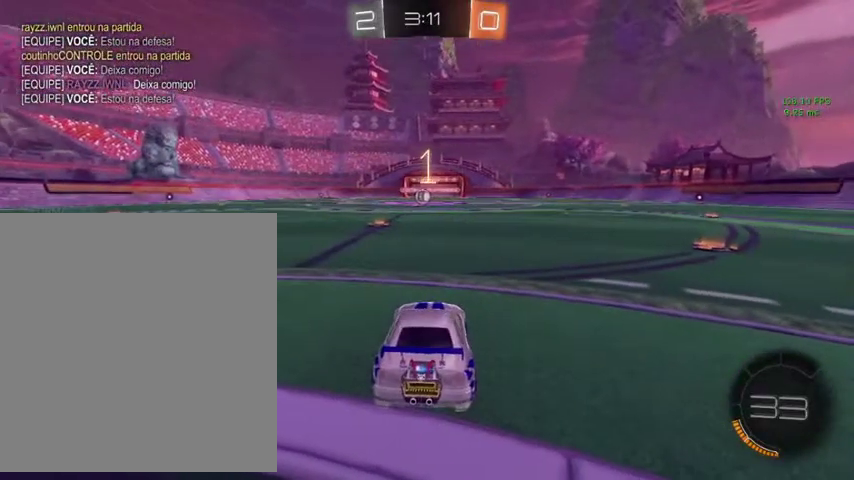
{"buttons": [], "left_stick": "center", "right_stick": "center", "events": [[33, "Y", "up"]]}
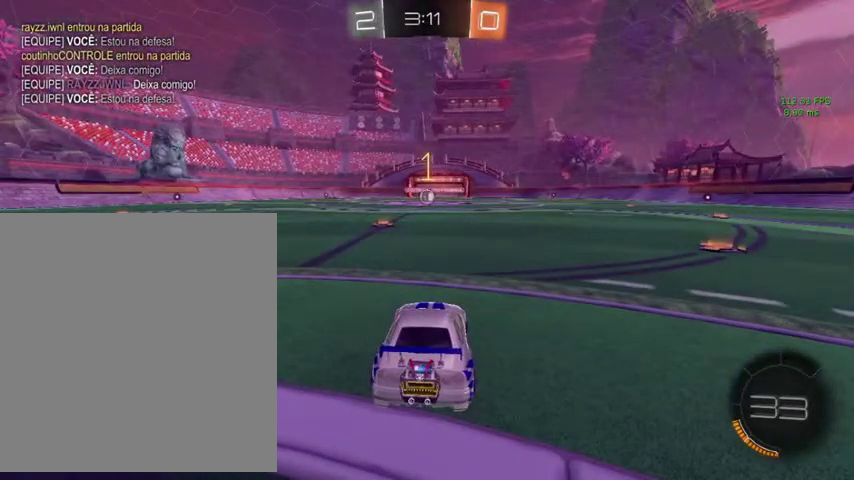
{"buttons": [], "left_stick": "down-left", "right_stick": "center", "events": [[300, "left_stick", "down-left"]]}
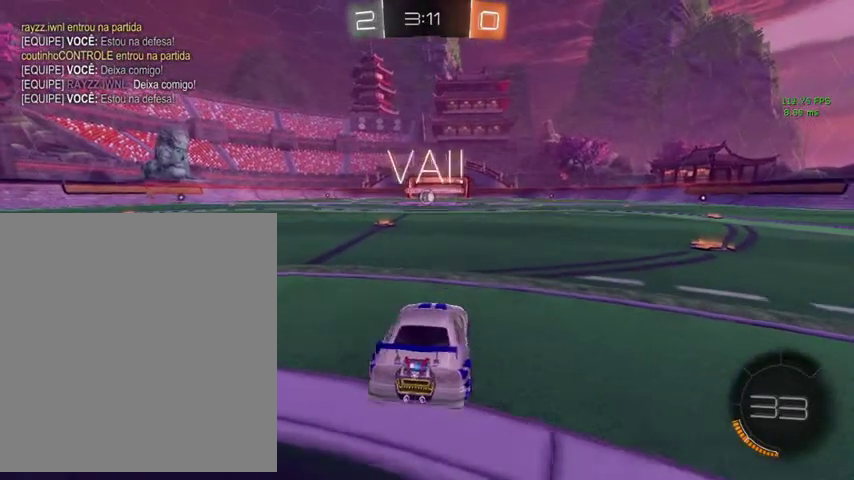
{"buttons": ["L3"], "left_stick": "down-right", "right_stick": "center", "events": [[267, "left_stick", "down"], [400, "left_stick", "down-right"], [433, "L3", "down"]]}
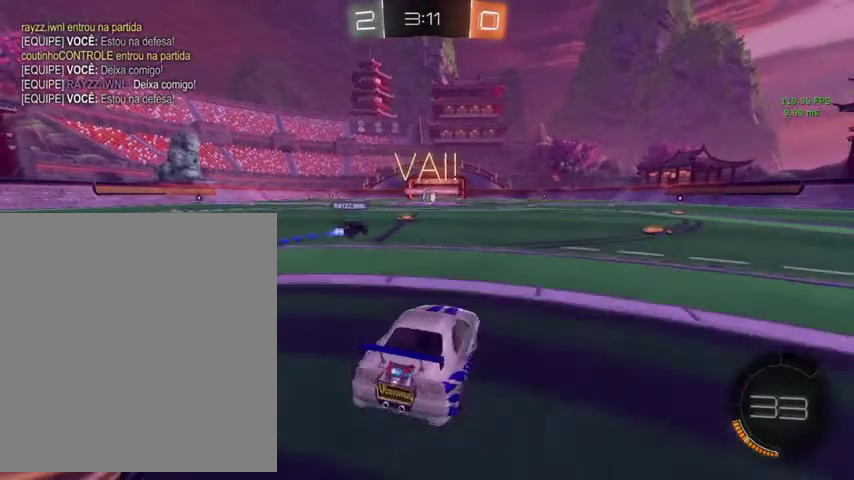
{"buttons": ["L3"], "left_stick": "up", "right_stick": "center", "events": [[133, "left_stick", "center"], [267, "left_stick", "up"]]}
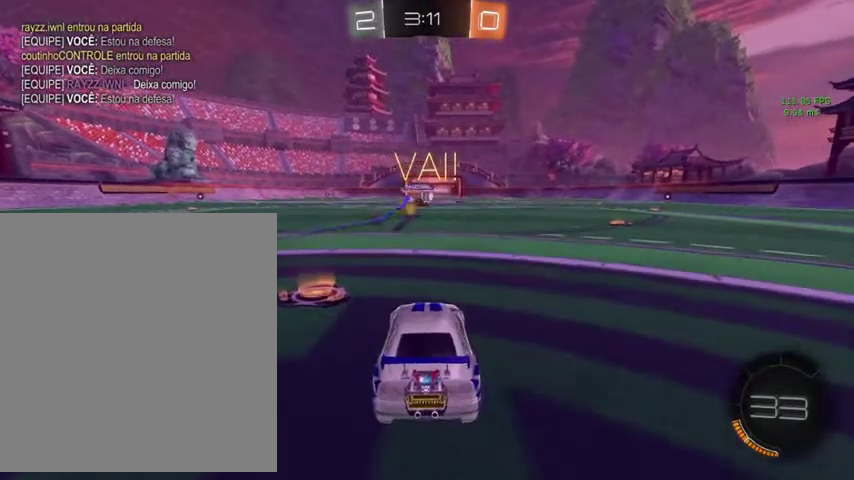
{"buttons": [], "left_stick": "up", "right_stick": "center"}
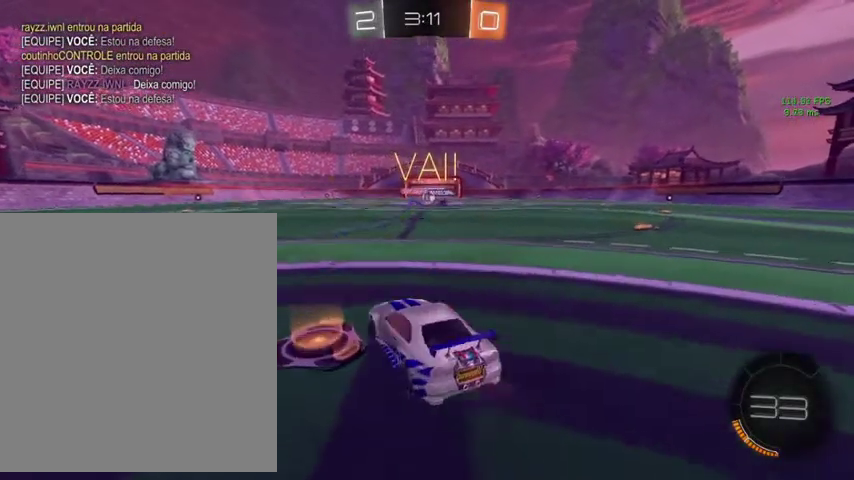
{"buttons": [], "left_stick": "up", "right_stick": "center", "events": [[67, "left_stick", "up-right"], [233, "left_stick", "up"]]}
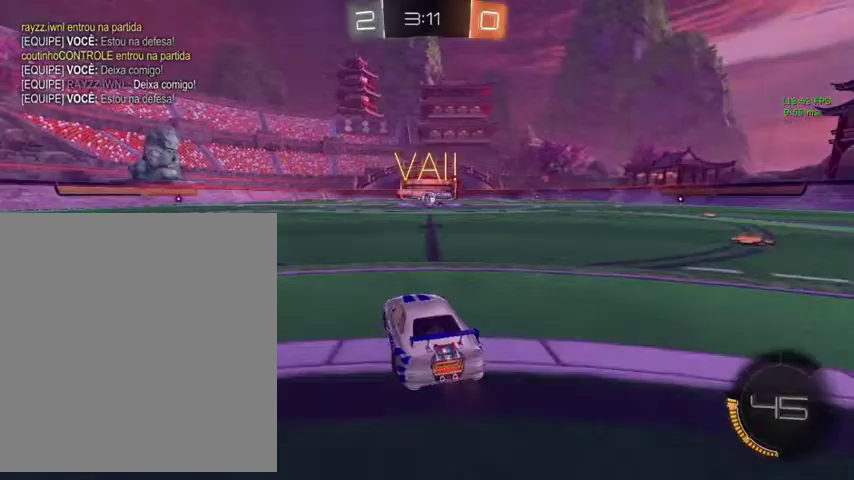
{"buttons": [], "left_stick": "up-left", "right_stick": "center", "events": [[500, "left_stick", "up-left"]]}
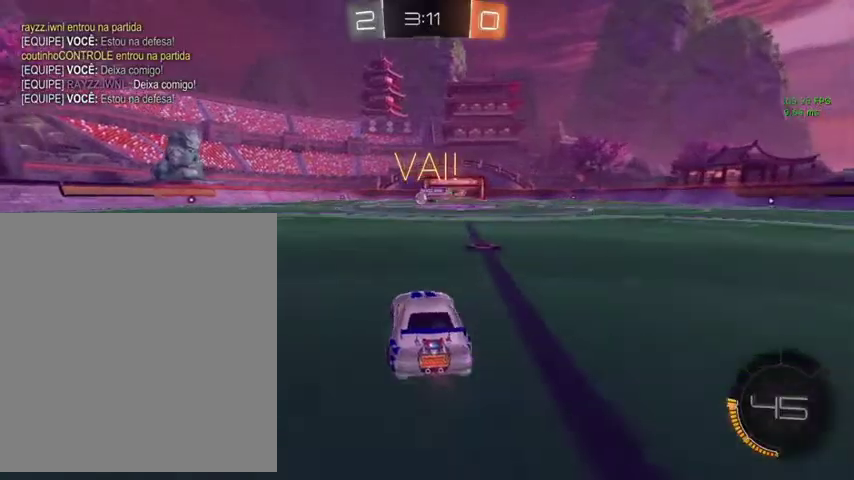
{"buttons": ["B"], "left_stick": "up", "right_stick": "center", "events": [[200, "left_stick", "up"], [233, "B", "down"], [267, "left_stick", "up-left"], [467, "left_stick", "up"]]}
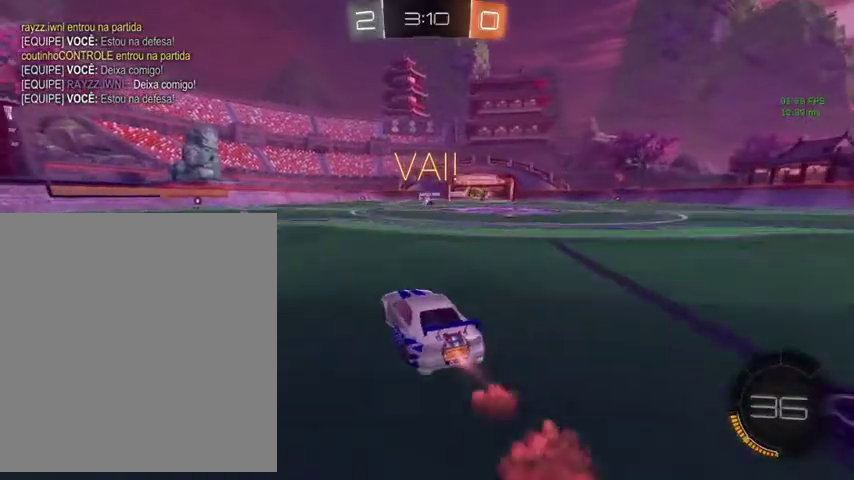
{"buttons": ["B", "L1"], "left_stick": "down-right", "right_stick": "center", "events": [[33, "A", "down"], [133, "A", "up"], [133, "L1", "down"], [200, "A", "down"], [200, "left_stick", "up-left"], [300, "left_stick", "down-left"], [333, "A", "up"], [433, "left_stick", "down"], [500, "left_stick", "down-right"]]}
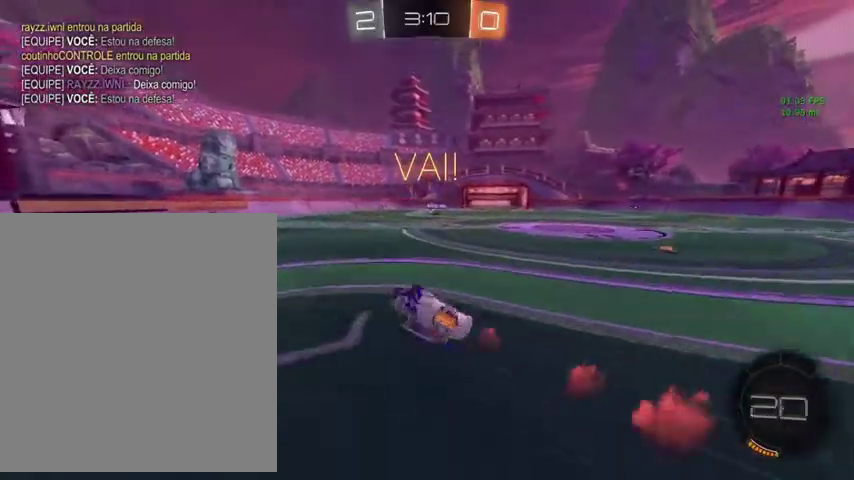
{"buttons": [], "left_stick": "center", "right_stick": "center", "events": [[33, "B", "up"], [67, "left_stick", "right"], [133, "left_stick", "center"], [200, "Y", "down"], [200, "left_stick", "left"], [267, "left_stick", "down-left"], [333, "Y", "up"], [467, "L1", "up"], [467, "left_stick", "center"]]}
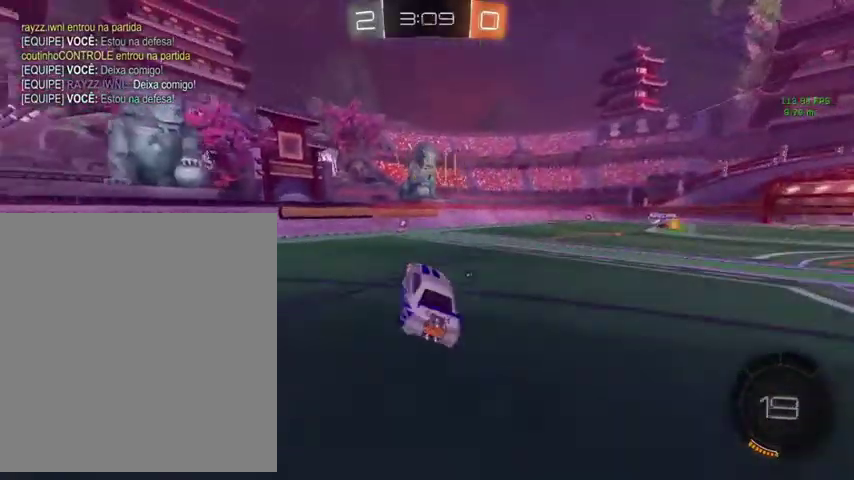
{"buttons": [], "left_stick": "up-left", "right_stick": "center", "events": [[333, "left_stick", "up-left"]]}
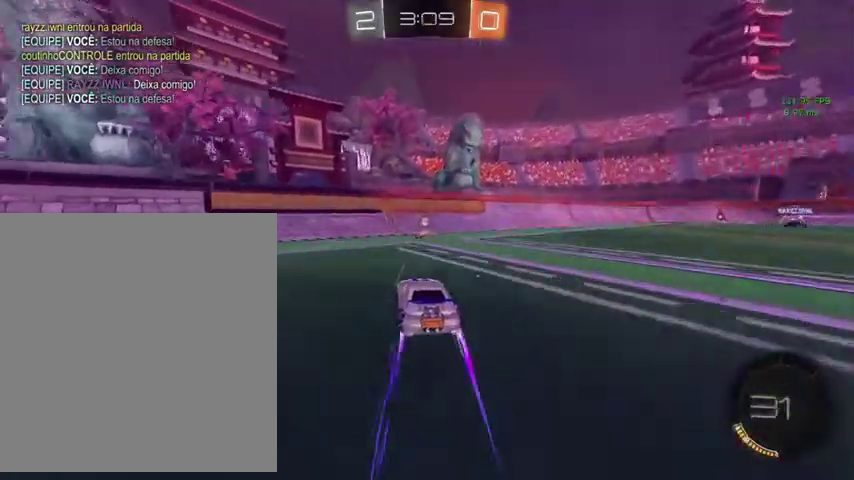
{"buttons": [], "left_stick": "right", "right_stick": "center", "events": [[67, "left_stick", "up"], [133, "left_stick", "up-right"], [267, "L1", "down"], [300, "Y", "down"], [333, "L1", "up"], [400, "Y", "up"], [500, "left_stick", "right"]]}
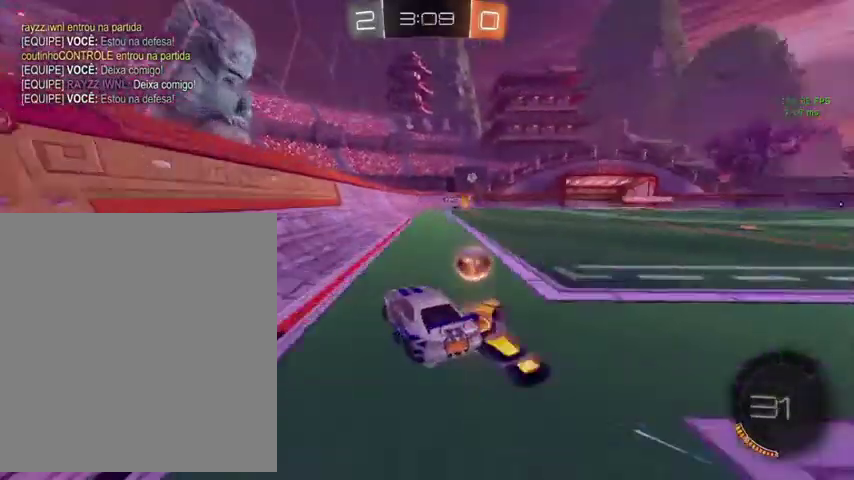
{"buttons": [], "left_stick": "up", "right_stick": "center", "events": [[67, "left_stick", "down-right"], [333, "left_stick", "up-right"], [500, "left_stick", "up"]]}
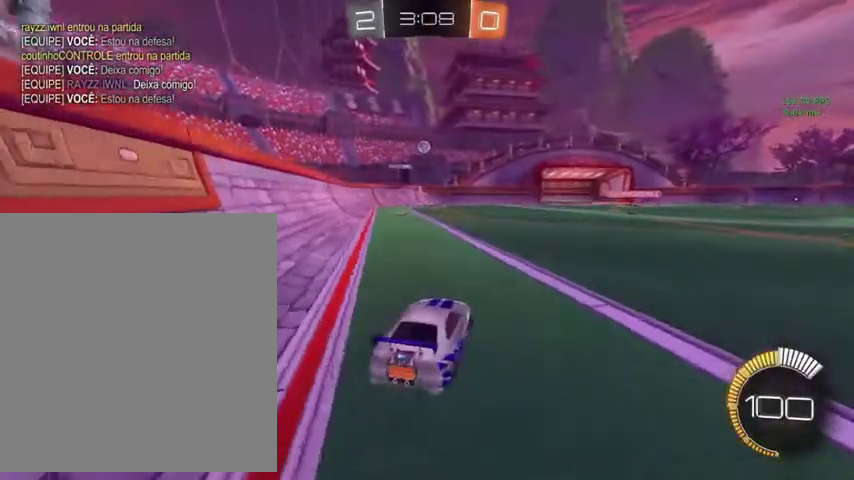
{"buttons": ["B"], "left_stick": "up", "right_stick": "center", "events": [[300, "left_stick", "up-right"], [400, "B", "down"], [467, "left_stick", "up"]]}